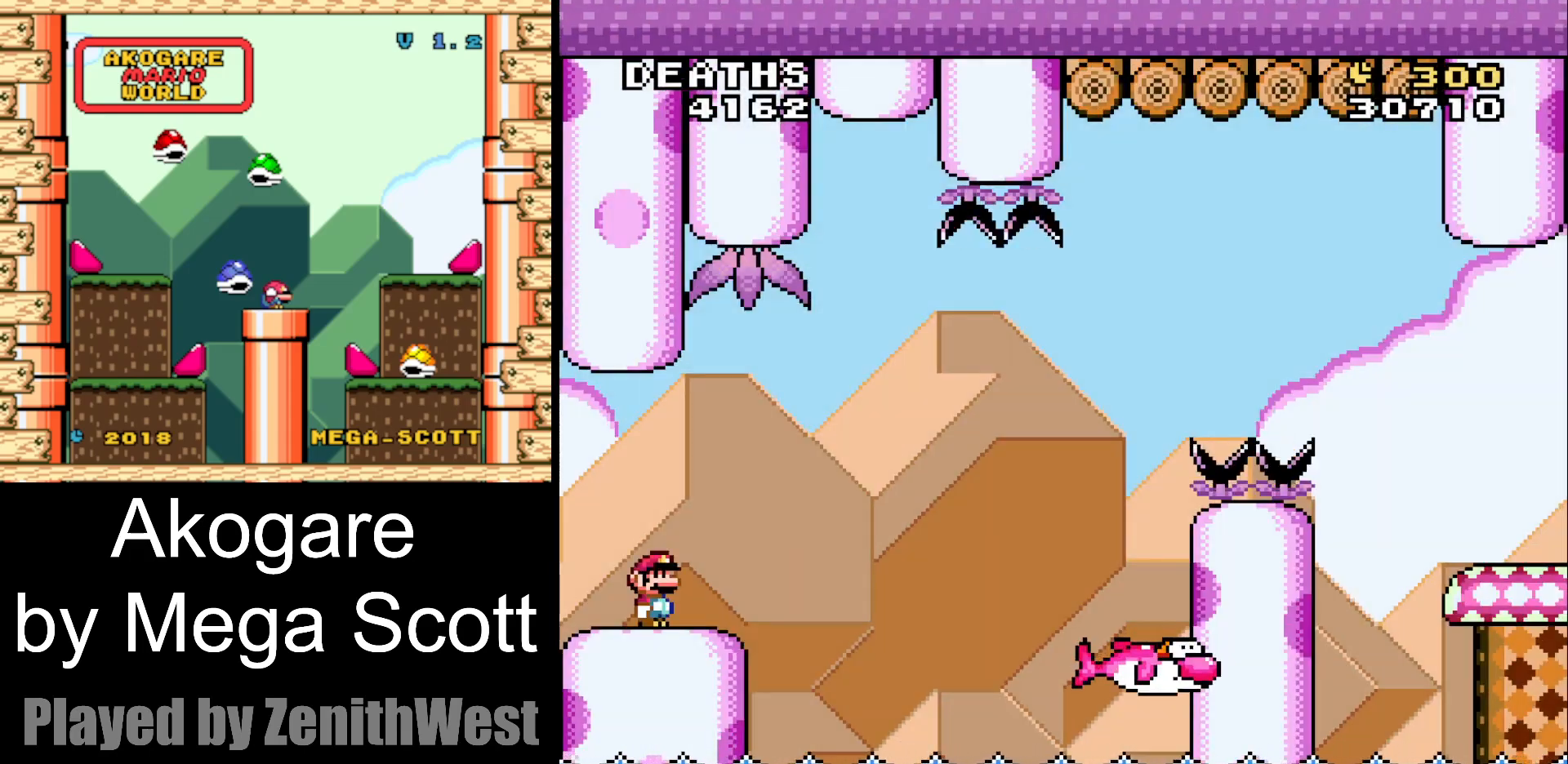
Gameplay with a controller (Nintendo layout); each line is a JSON object with the inputs held at the frame after it. "events" lists button and stick changes between this image and that frame as [ms after this image, input, new state], when the widget could be followed in between. Not read: L3 R3.
{"buttons": ["Y", "DPAD_RIGHT"], "events": [[133, "DPAD_RIGHT", "down"], [367, "Y", "down"]]}
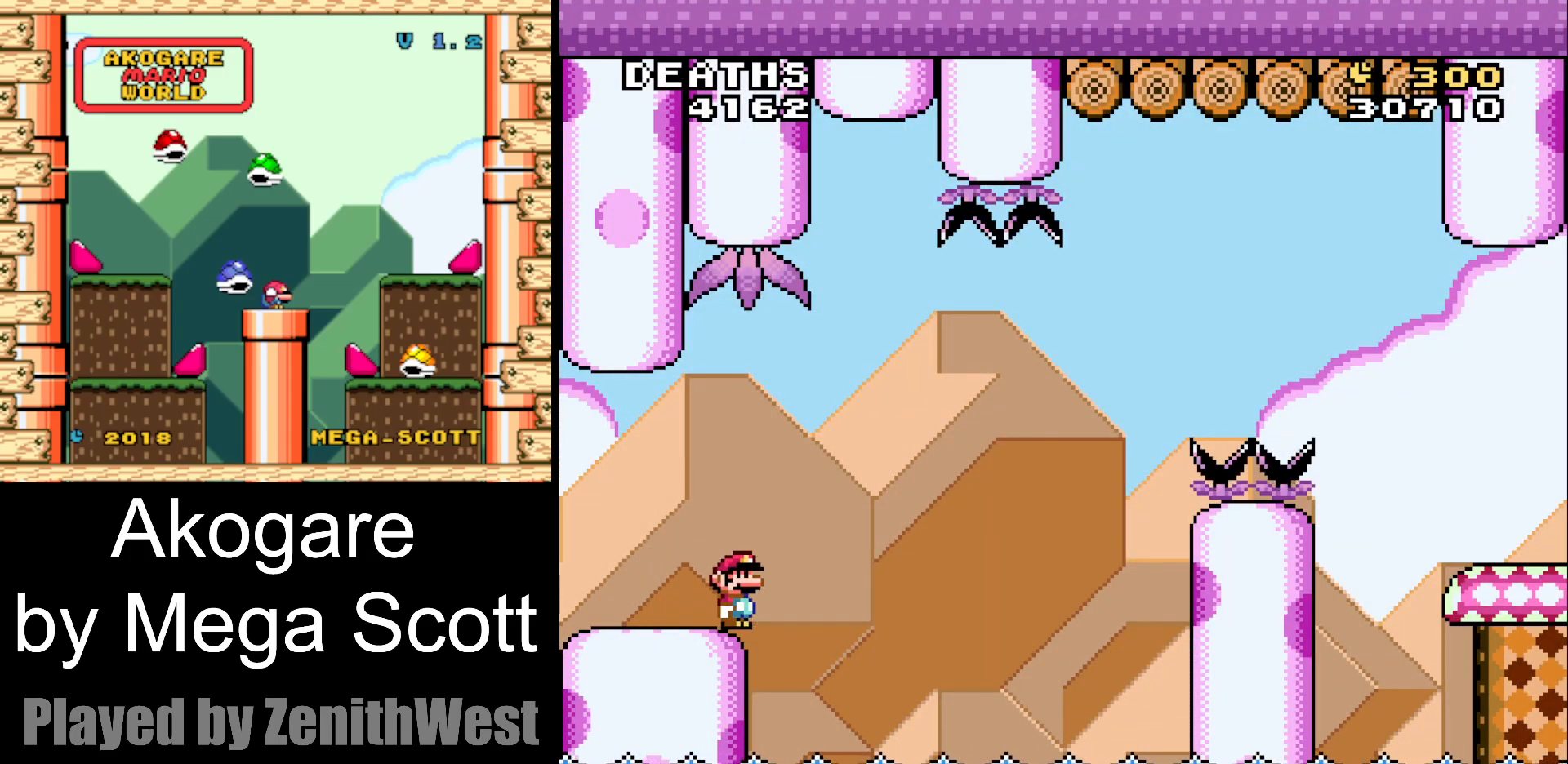
{"buttons": ["Y", "DPAD_RIGHT"], "events": [[17, "B", "down"], [233, "B", "up"]]}
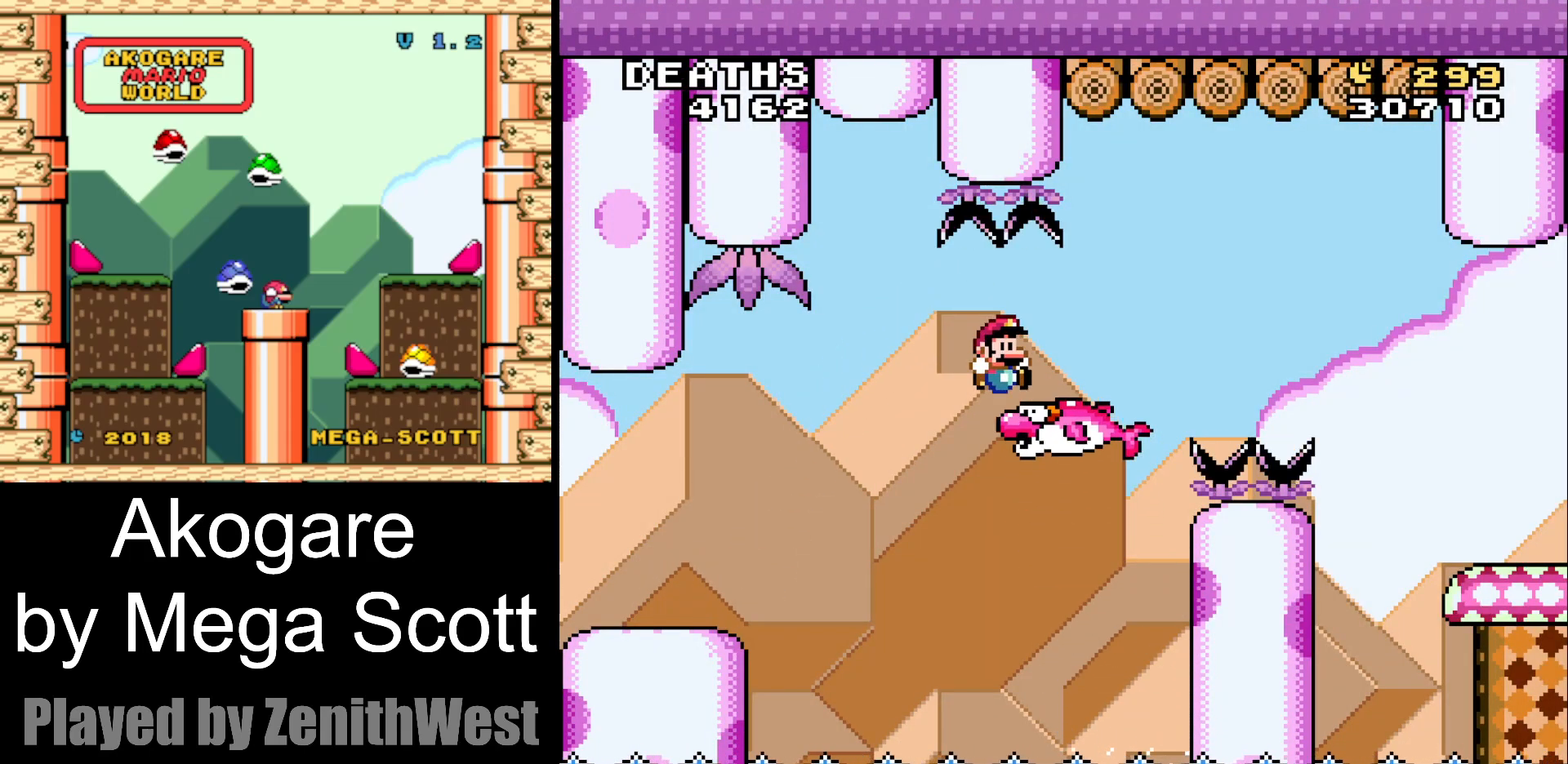
{"buttons": ["Y", "DPAD_RIGHT"], "events": [[133, "B", "down"], [317, "B", "up"]]}
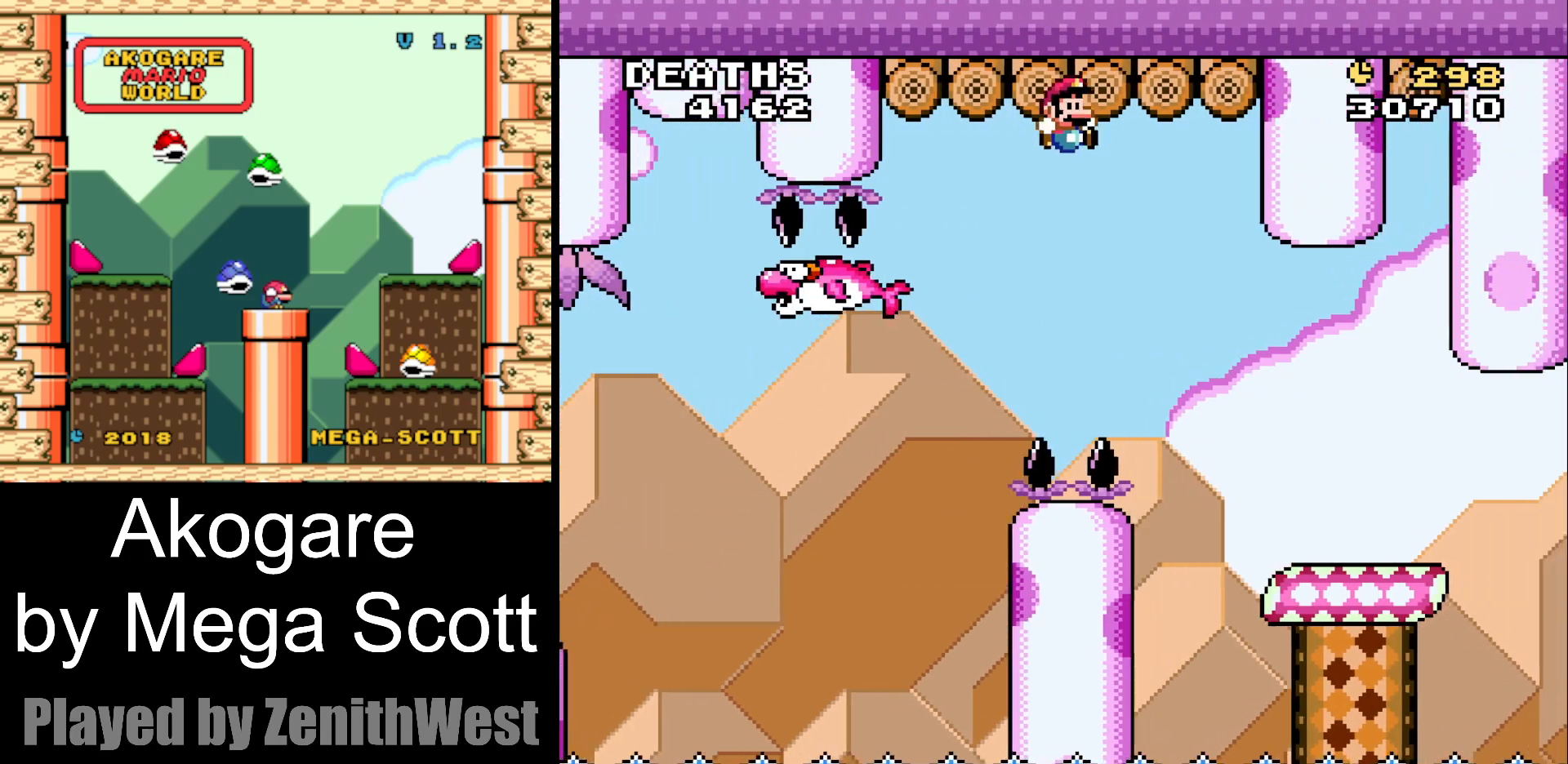
{"buttons": ["X", "DPAD_LEFT"], "events": [[400, "Y", "up"], [417, "DPAD_RIGHT", "up"], [483, "DPAD_LEFT", "down"], [500, "X", "down"]]}
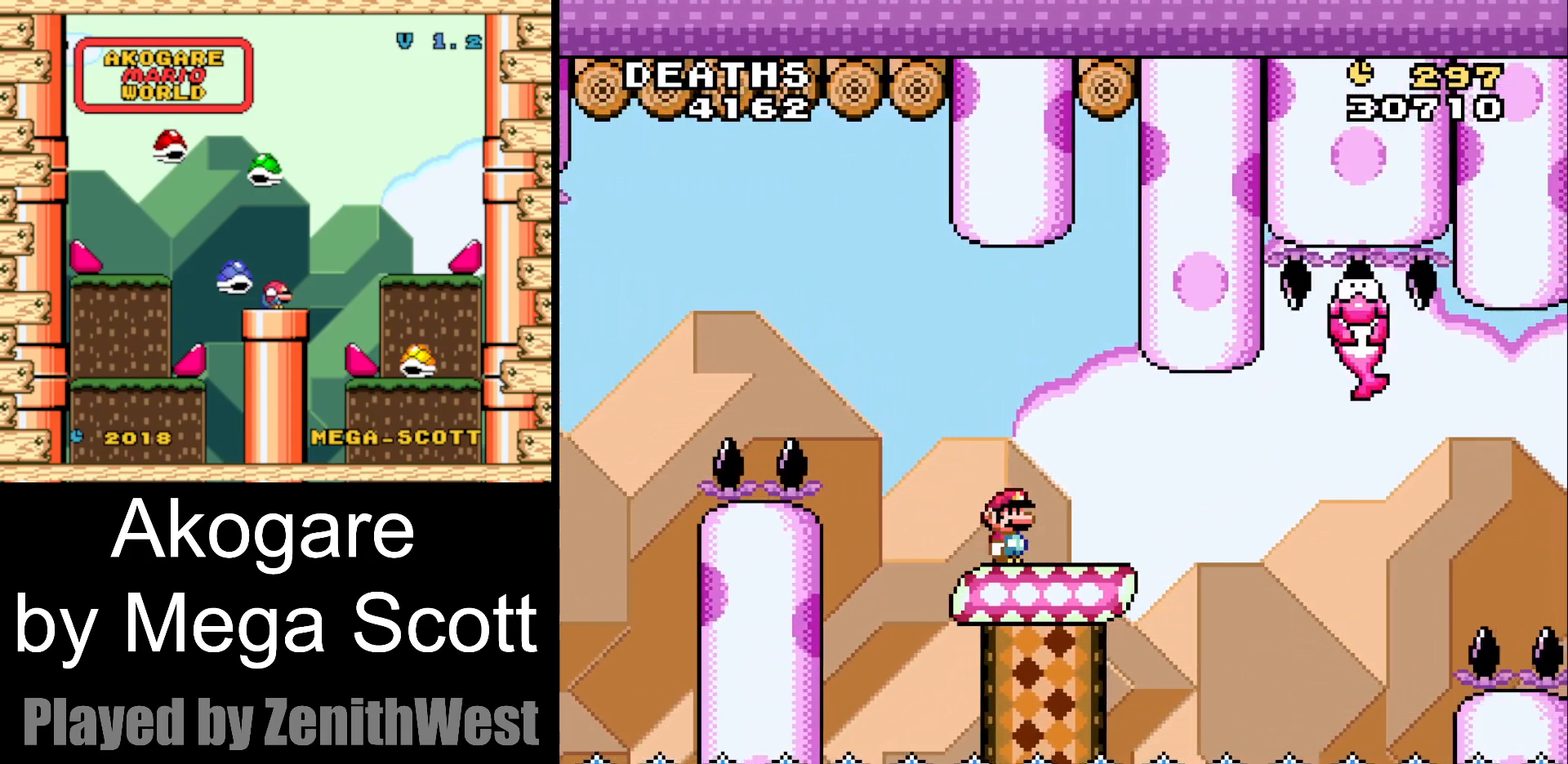
{"buttons": ["X", "DPAD_RIGHT"], "events": [[133, "DPAD_LEFT", "up"], [300, "DPAD_RIGHT", "down"]]}
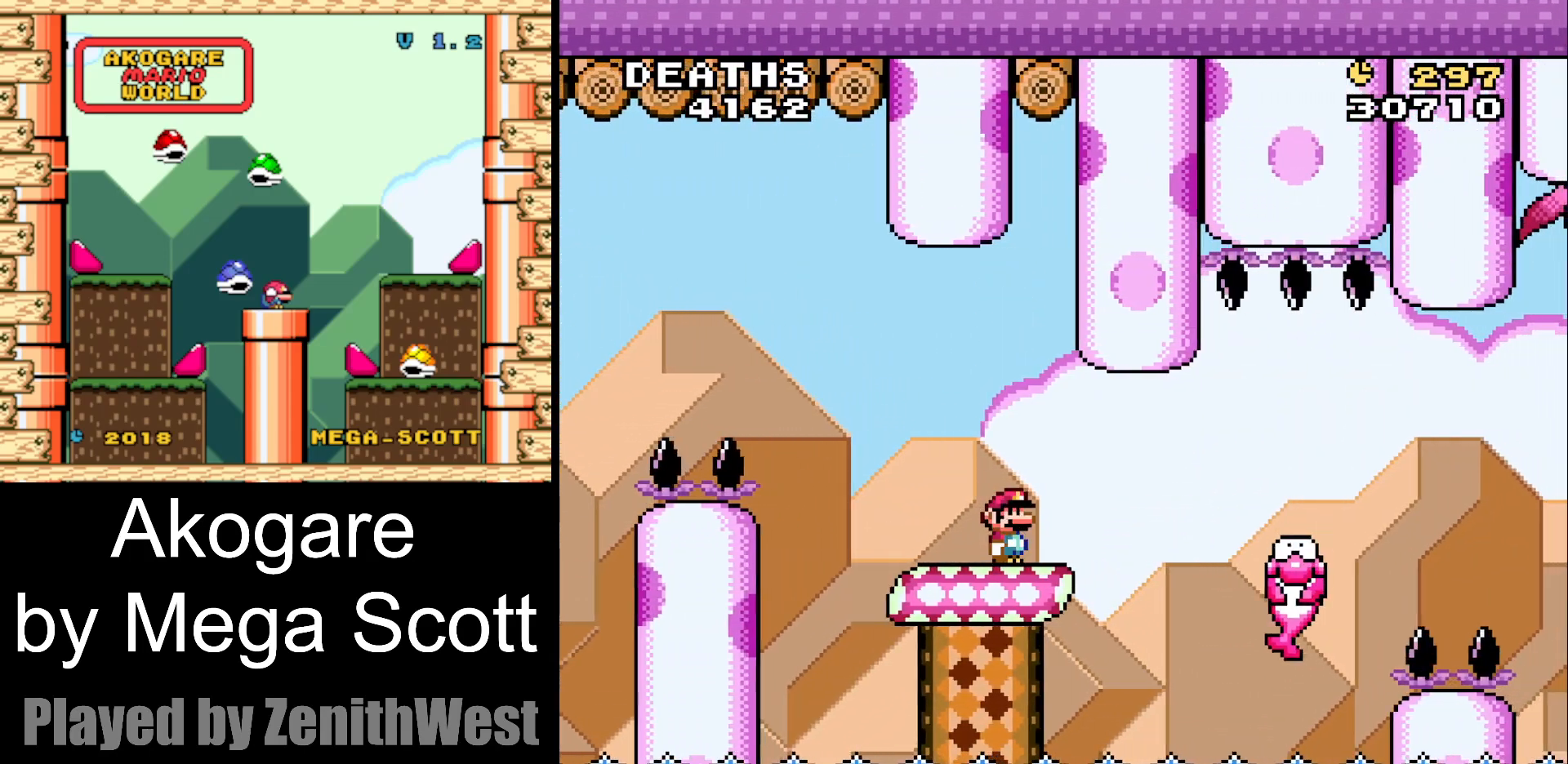
{"buttons": ["X", "DPAD_RIGHT"], "events": [[67, "A", "down"], [233, "A", "up"]]}